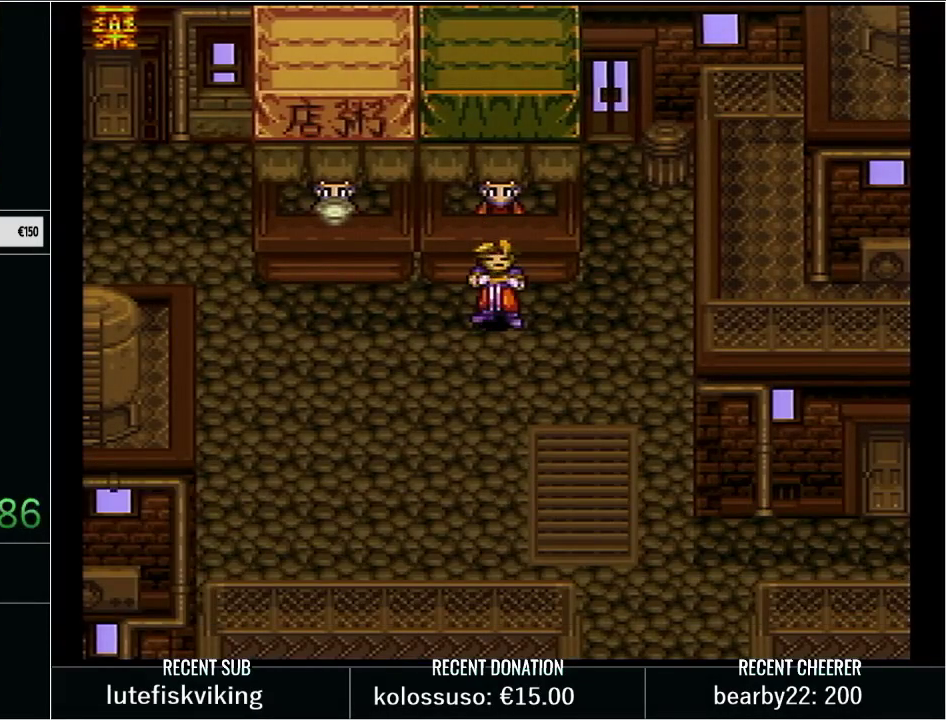
Gameplay with a controller (Nintendo layout); each line is a JSON object with the inputs held at the frame after it. "events" lists button and stick changes between this image and that frame as [ms after this image, input, new state], when the widget could be followed in between. Not read: L3 R3.
{"buttons": ["DPAD_LEFT"], "events": [[233, "DPAD_LEFT", "down"]]}
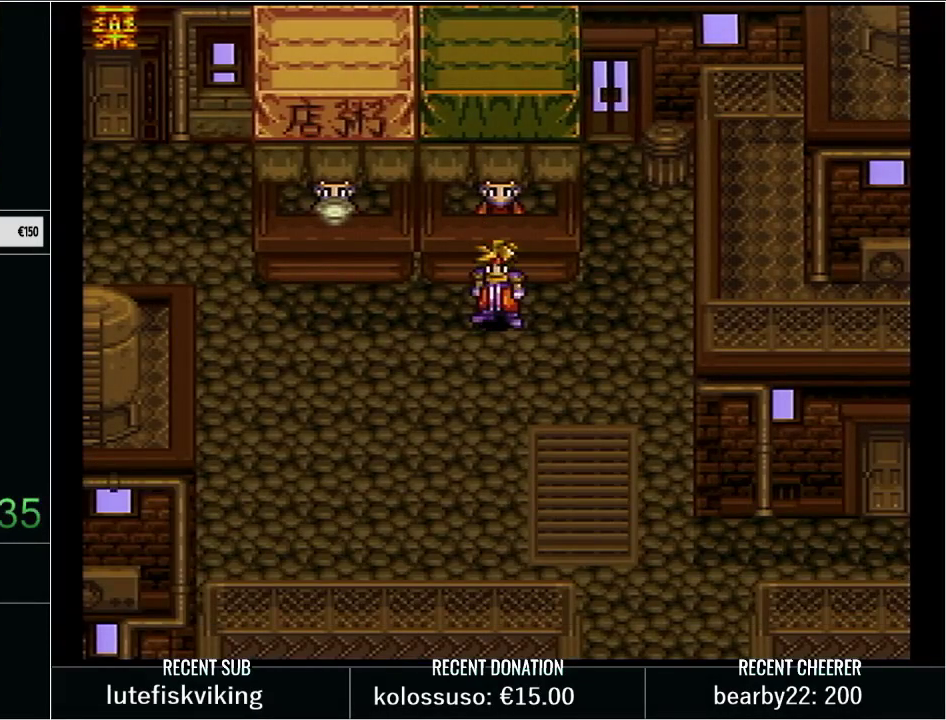
{"buttons": ["DPAD_LEFT"], "events": []}
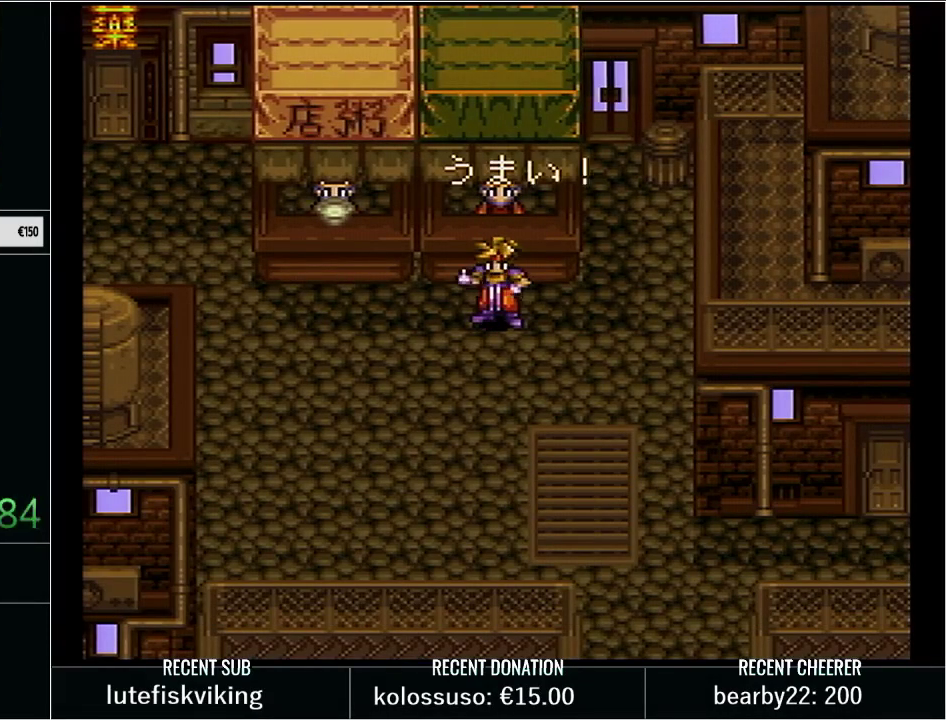
{"buttons": ["DPAD_LEFT"], "events": []}
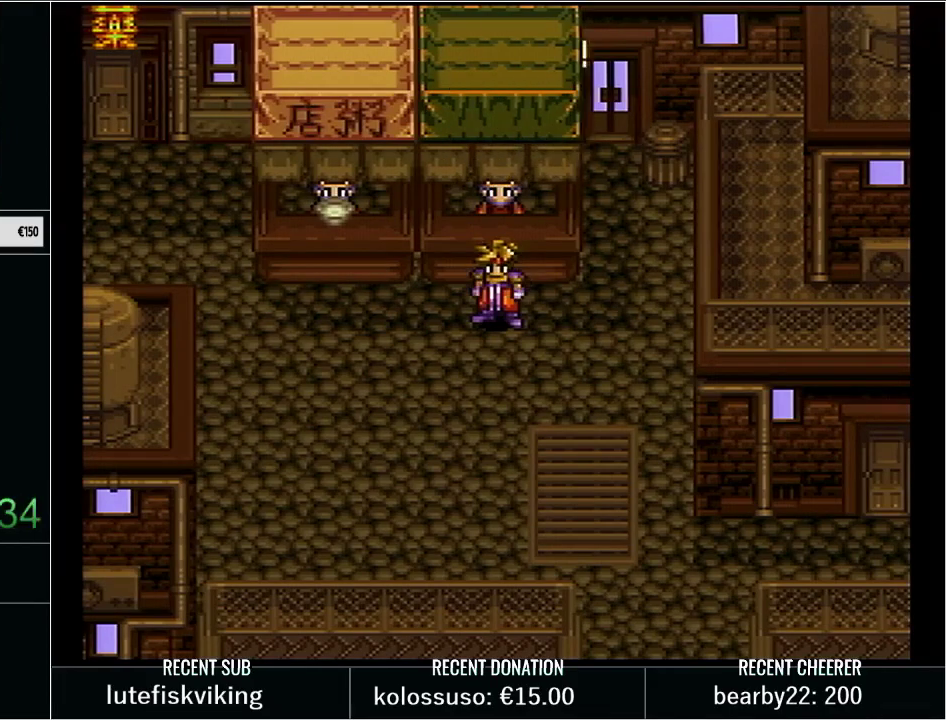
{"buttons": [], "events": [[200, "DPAD_LEFT", "up"], [250, "START", "down"], [417, "START", "up"]]}
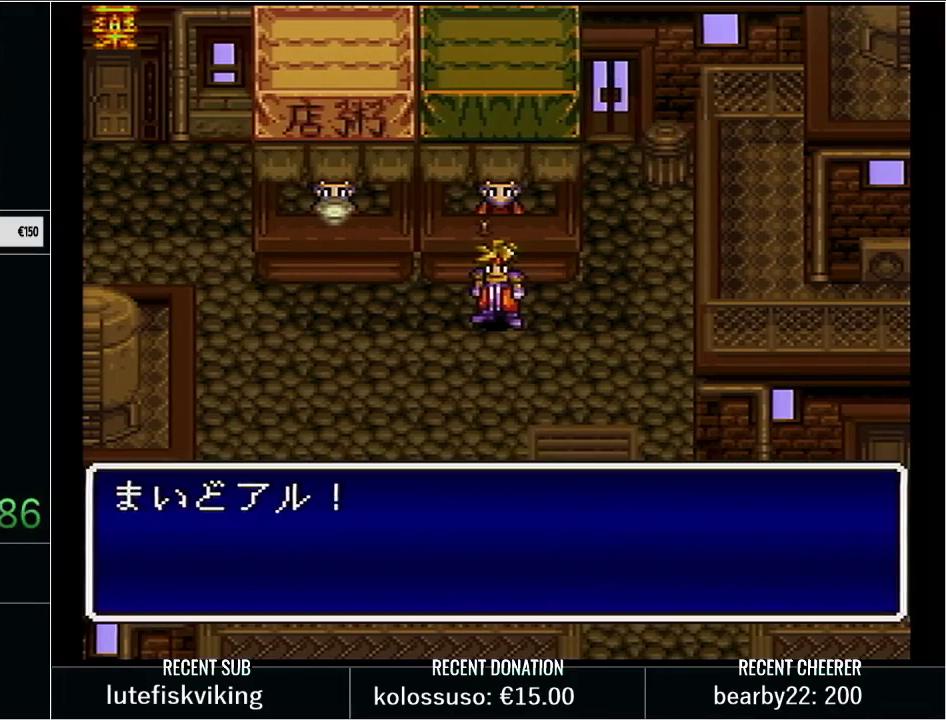
{"buttons": [], "events": [[233, "X", "down"], [383, "X", "up"]]}
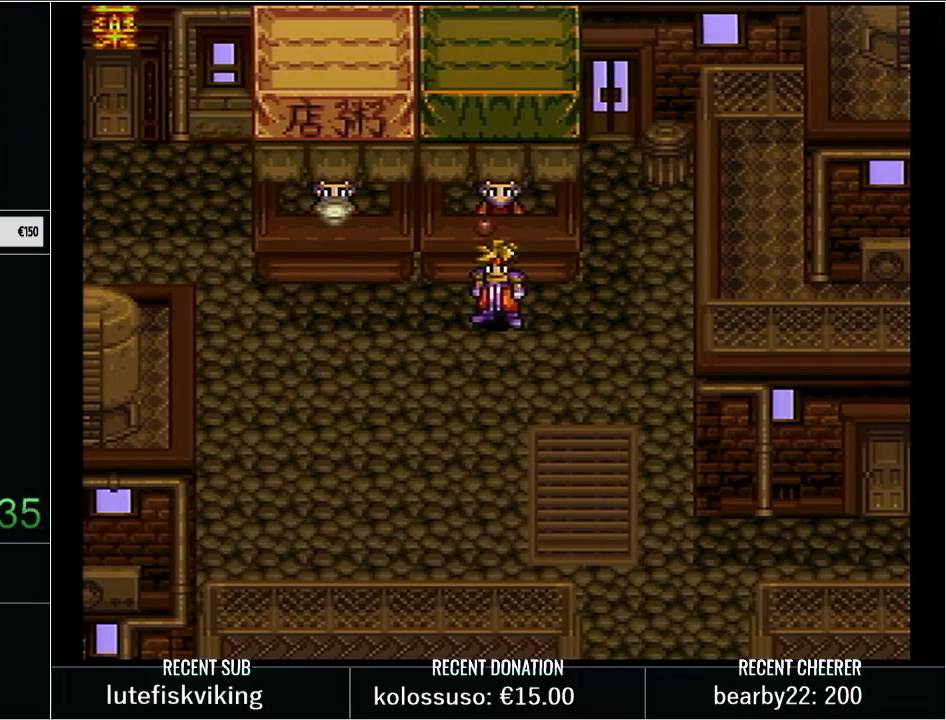
{"buttons": [], "events": [[300, "R1", "down"], [300, "START", "down"], [450, "R1", "up"], [450, "START", "up"]]}
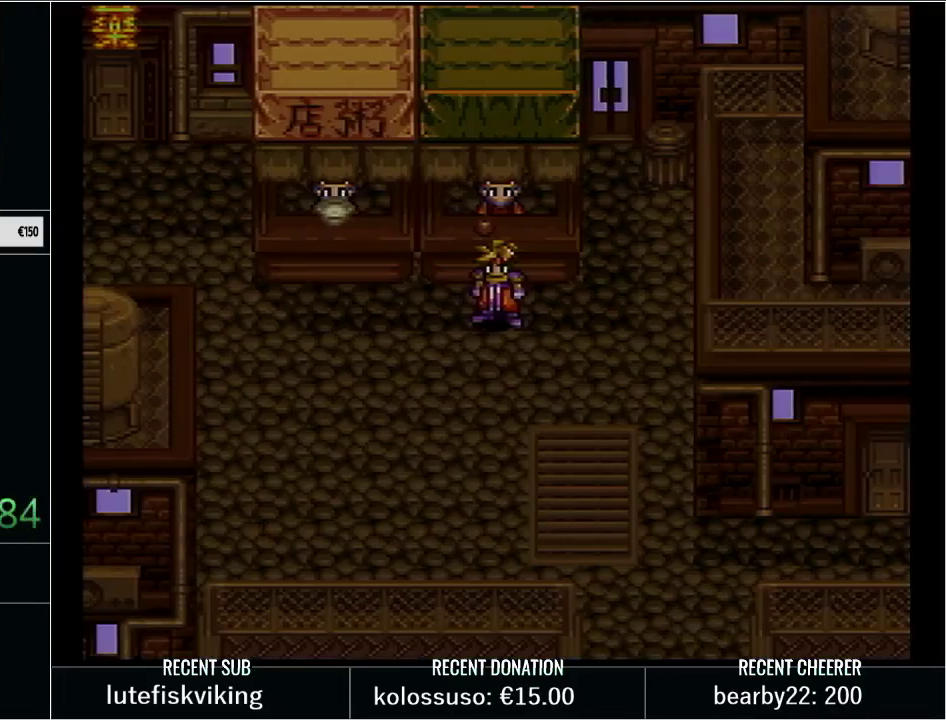
{"buttons": [], "events": [[383, "START", "down"], [500, "START", "up"]]}
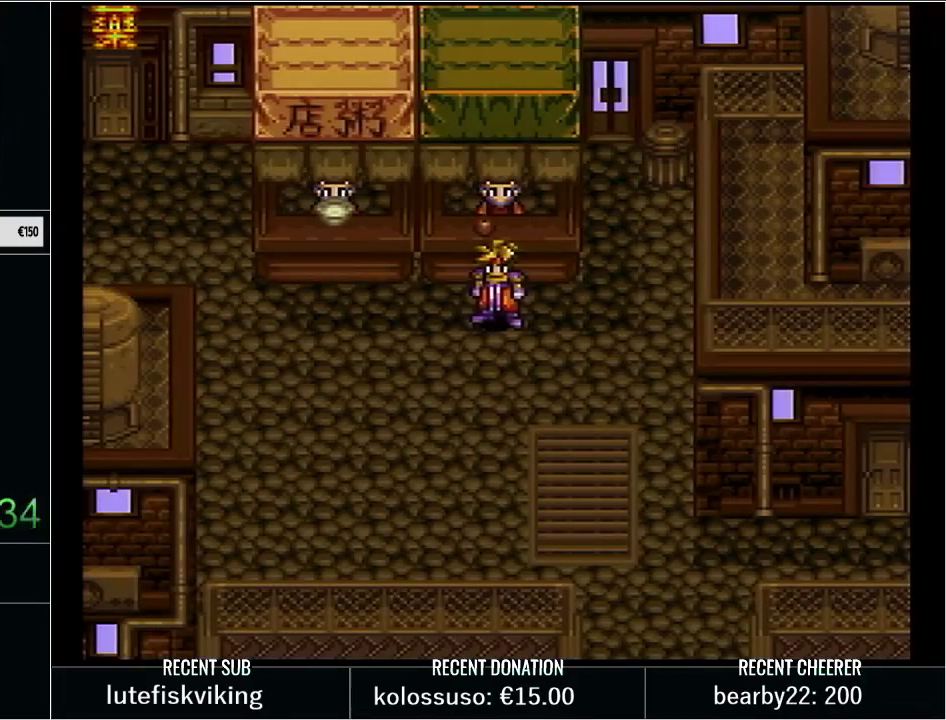
{"buttons": ["DPAD_UP"], "events": [[33, "DPAD_LEFT", "down"], [100, "Y", "down"], [200, "Y", "up"], [250, "DPAD_LEFT", "up"], [483, "DPAD_UP", "down"]]}
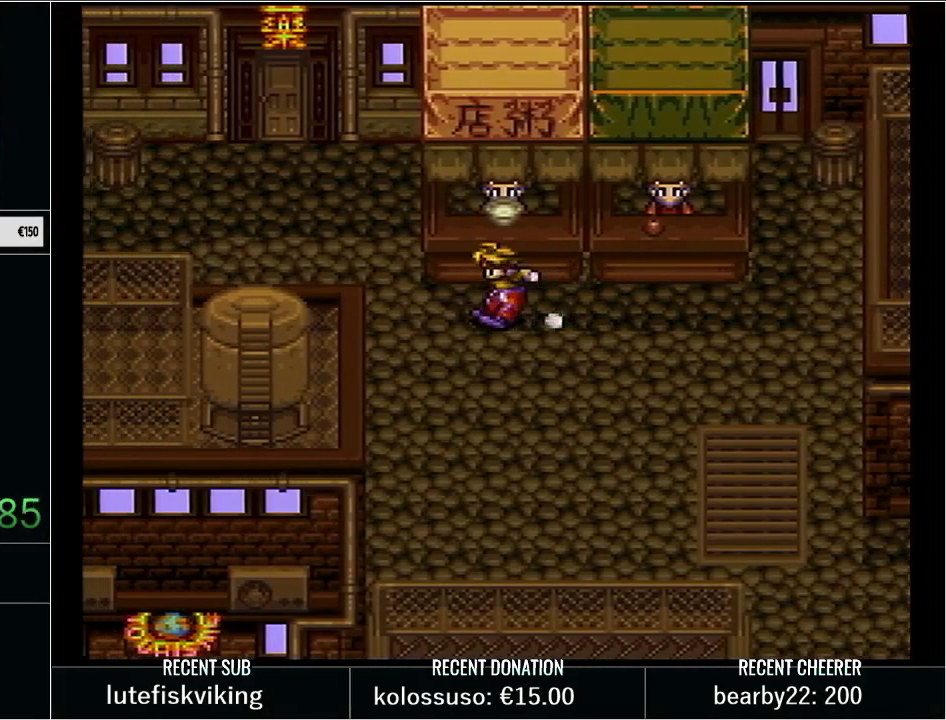
{"buttons": ["X"], "events": [[33, "X", "down"], [133, "DPAD_UP", "up"], [133, "X", "up"], [200, "X", "down"], [283, "X", "up"], [350, "X", "down"], [450, "X", "up"], [500, "X", "down"]]}
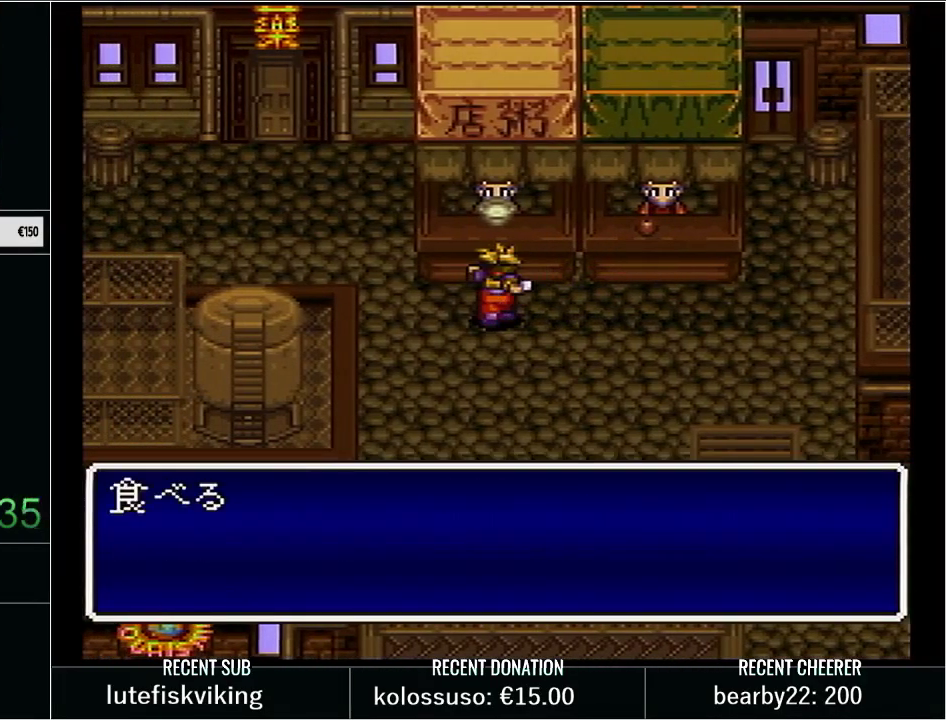
{"buttons": ["X"], "events": [[133, "X", "up"], [200, "X", "down"], [283, "X", "up"], [417, "X", "down"]]}
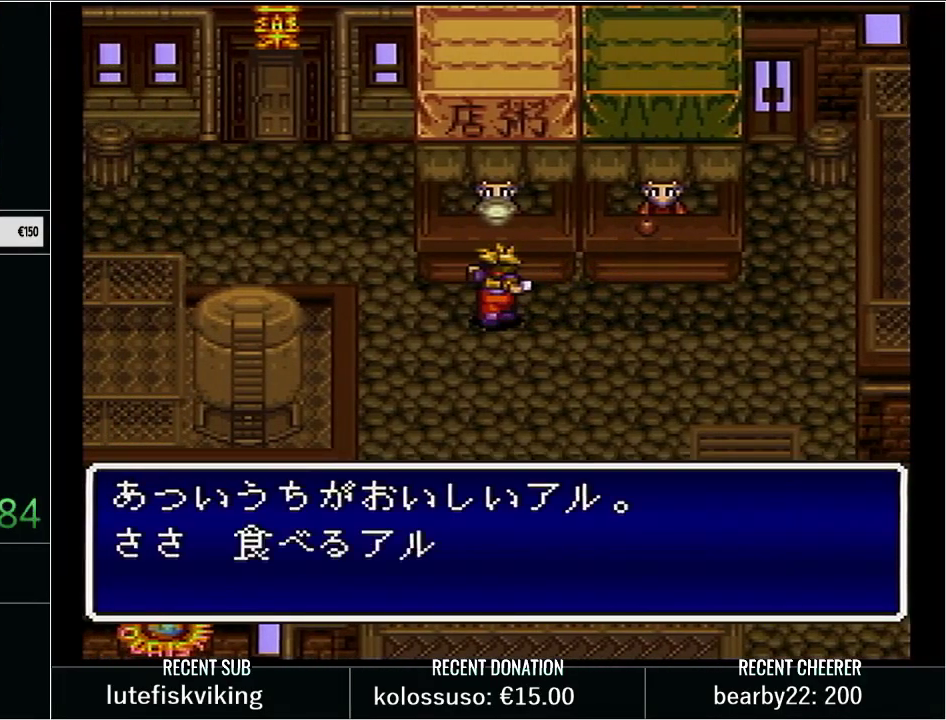
{"buttons": ["DPAD_RIGHT"], "events": [[200, "X", "up"], [233, "DPAD_RIGHT", "down"]]}
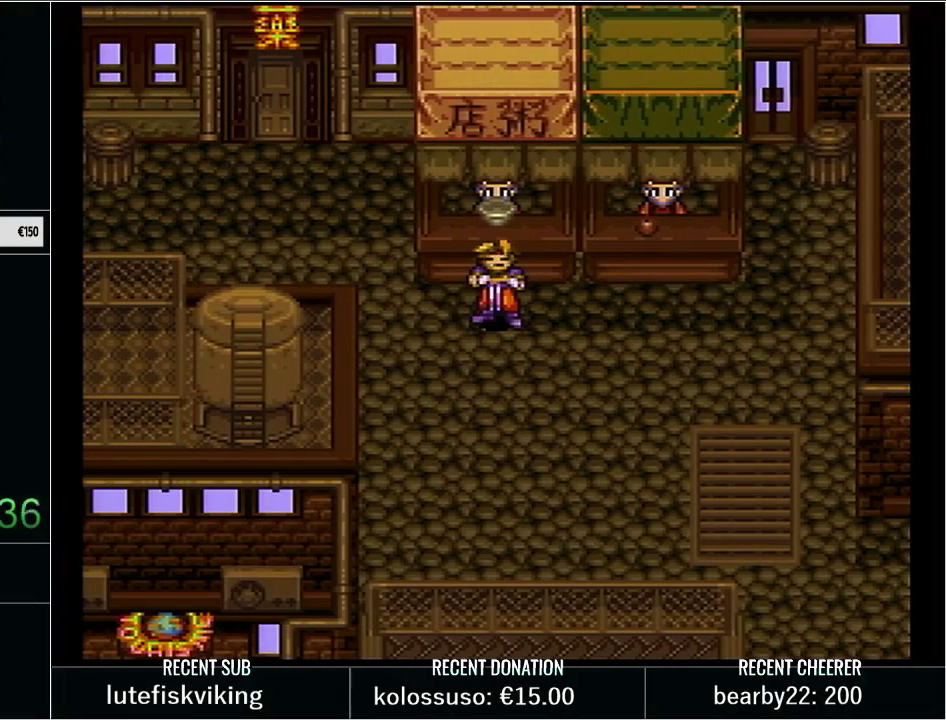
{"buttons": ["DPAD_RIGHT"], "events": []}
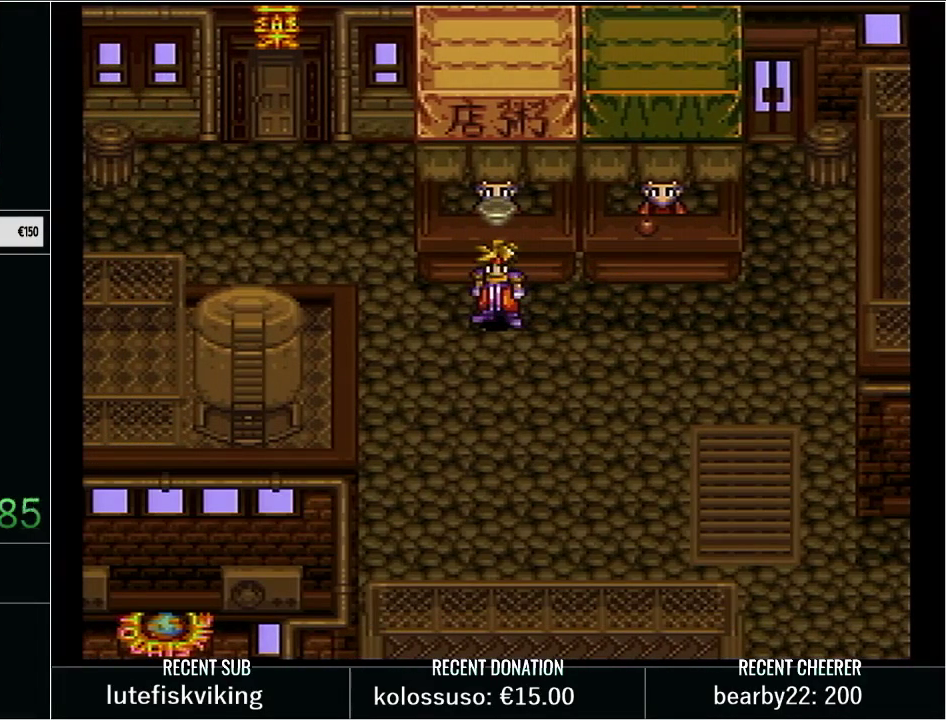
{"buttons": ["DPAD_RIGHT"], "events": []}
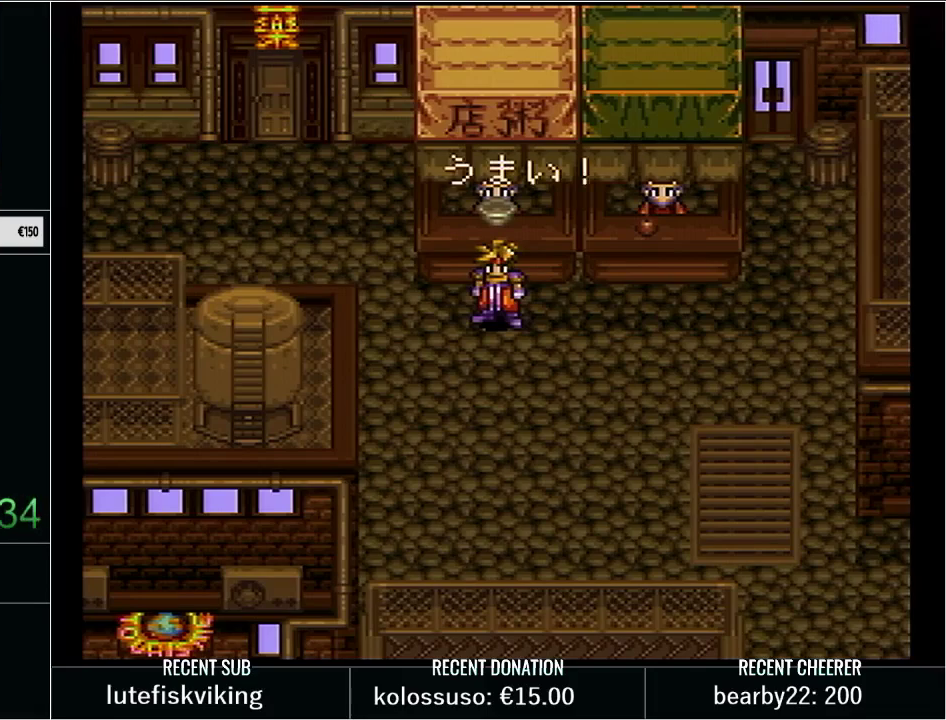
{"buttons": ["DPAD_RIGHT"], "events": []}
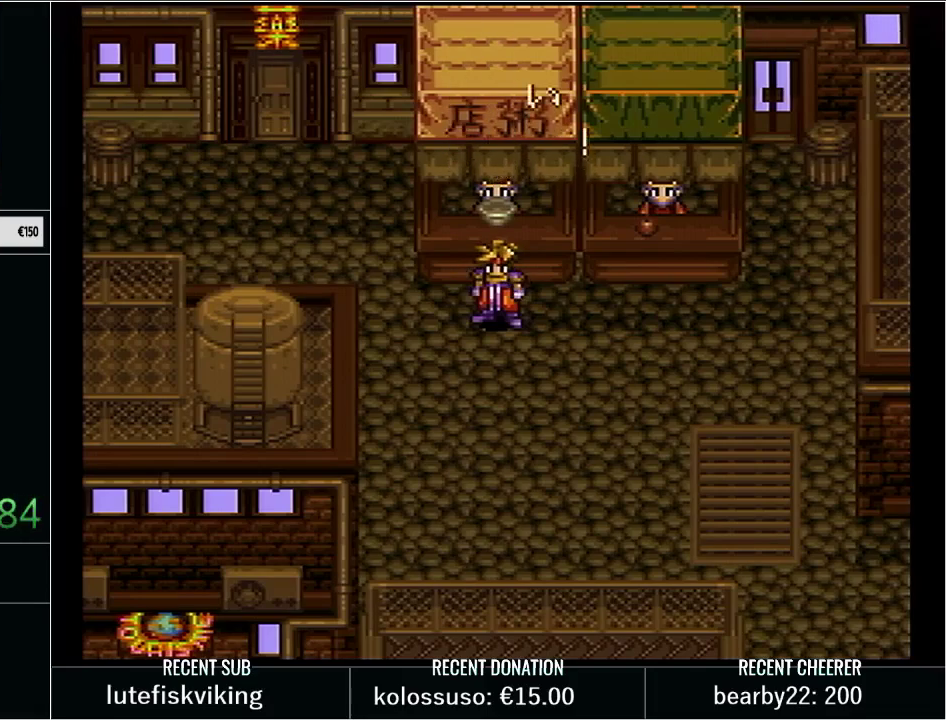
{"buttons": ["DPAD_RIGHT"], "events": [[250, "DPAD_RIGHT", "up"], [317, "DPAD_RIGHT", "down"]]}
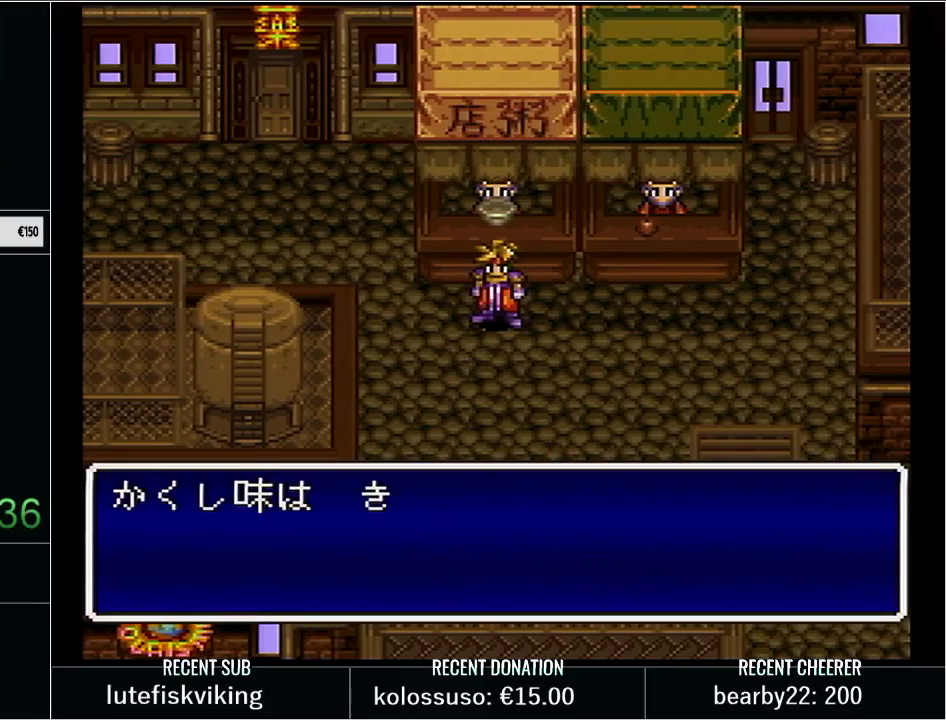
{"buttons": ["Y", "DPAD_RIGHT"], "events": [[133, "DPAD_RIGHT", "up"], [250, "L1", "down"], [317, "DPAD_RIGHT", "down"], [383, "L1", "up"], [483, "Y", "down"]]}
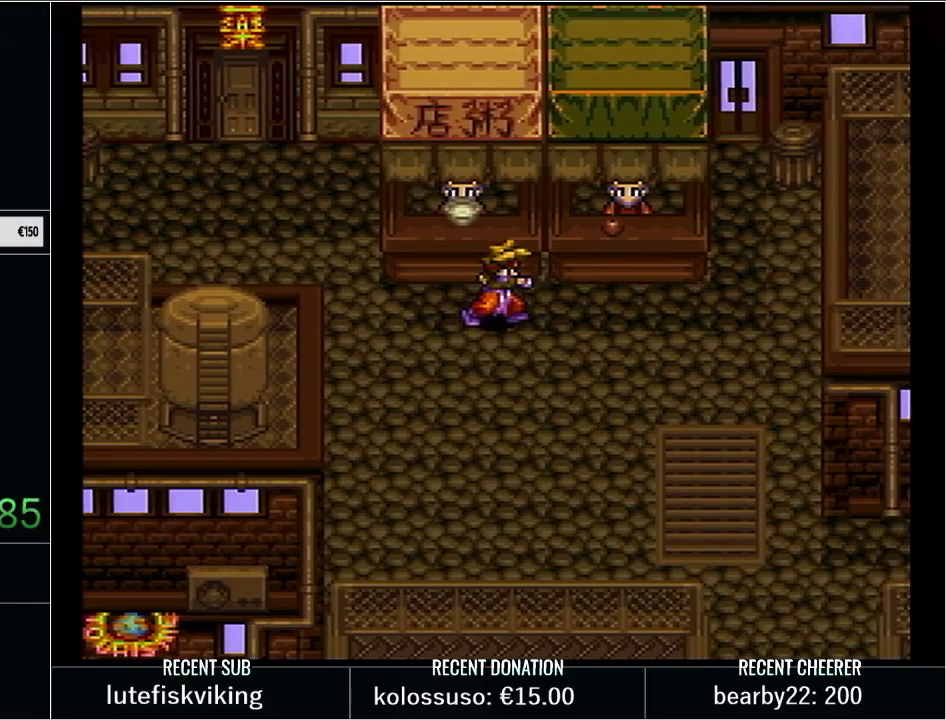
{"buttons": ["X"]}
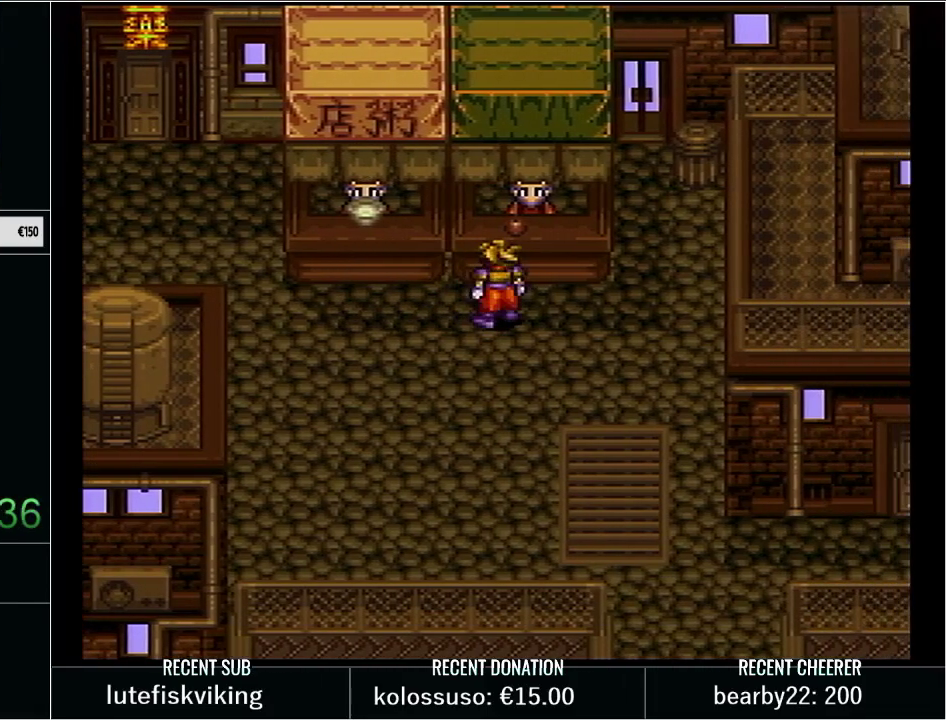
{"buttons": ["X"]}
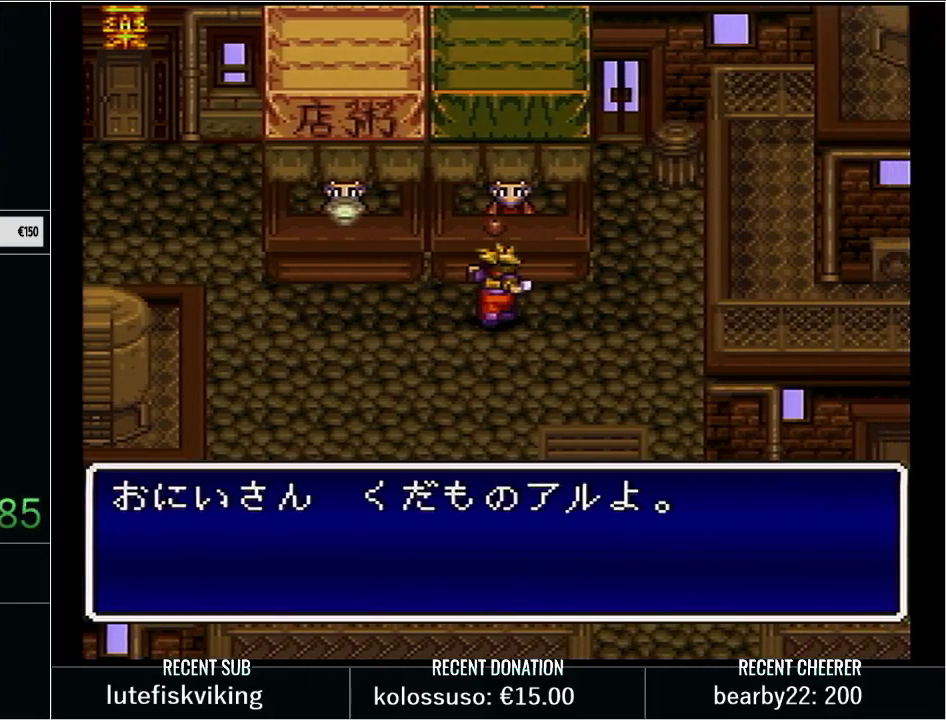
{"buttons": [], "events": [[67, "X", "up"], [133, "X", "down"], [200, "X", "up"], [250, "X", "down"], [350, "X", "up"], [417, "X", "down"], [500, "X", "up"]]}
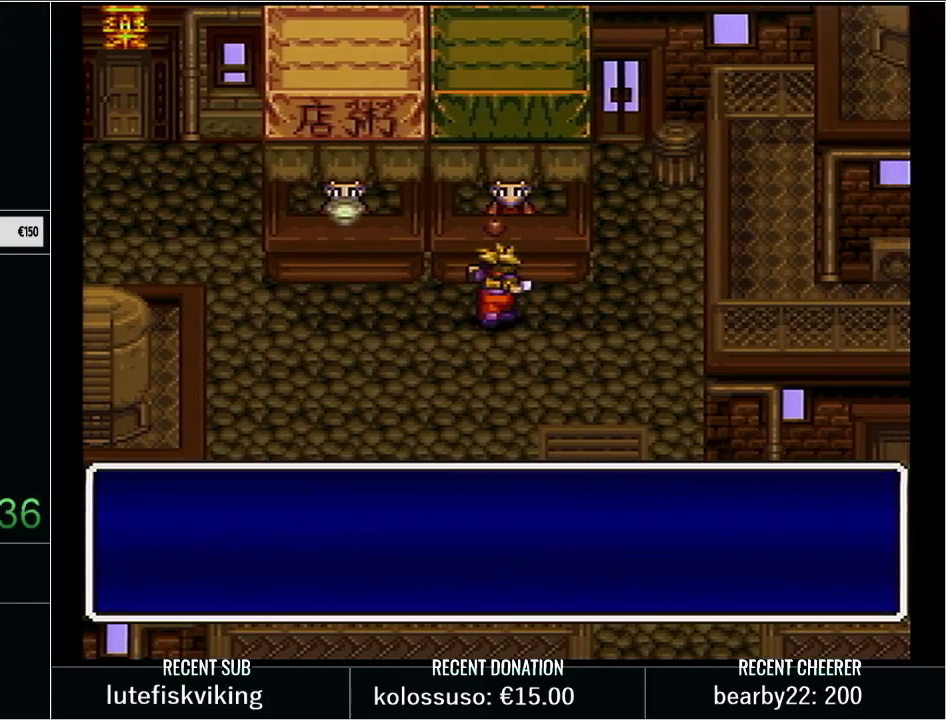
{"buttons": ["X"], "events": [[100, "X", "down"], [183, "X", "up"], [250, "X", "down"], [350, "X", "up"], [450, "X", "down"]]}
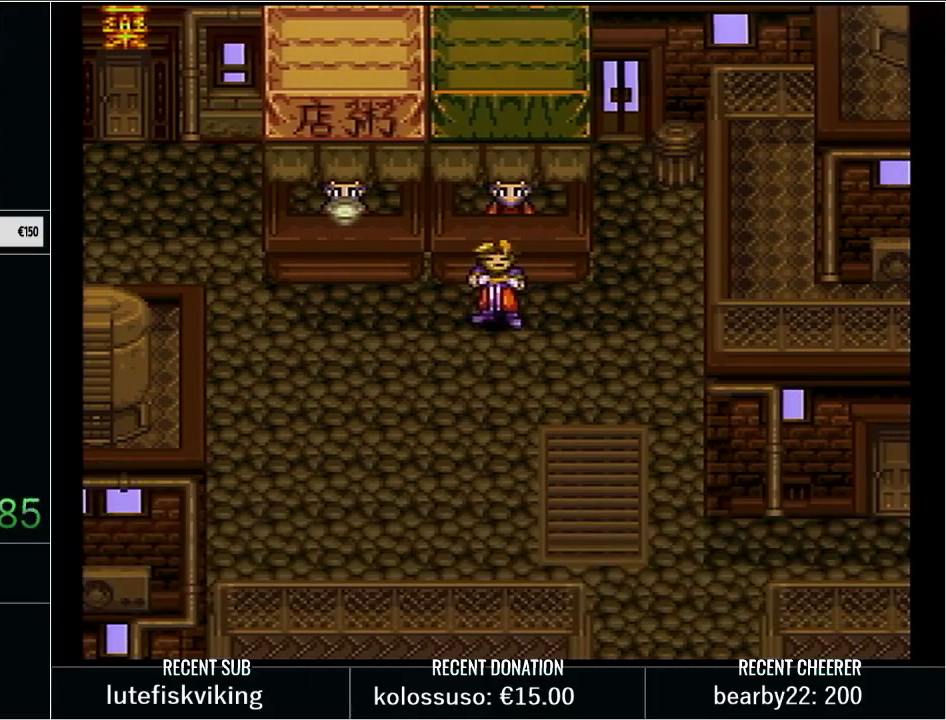
{"buttons": [], "events": [[100, "X", "up"]]}
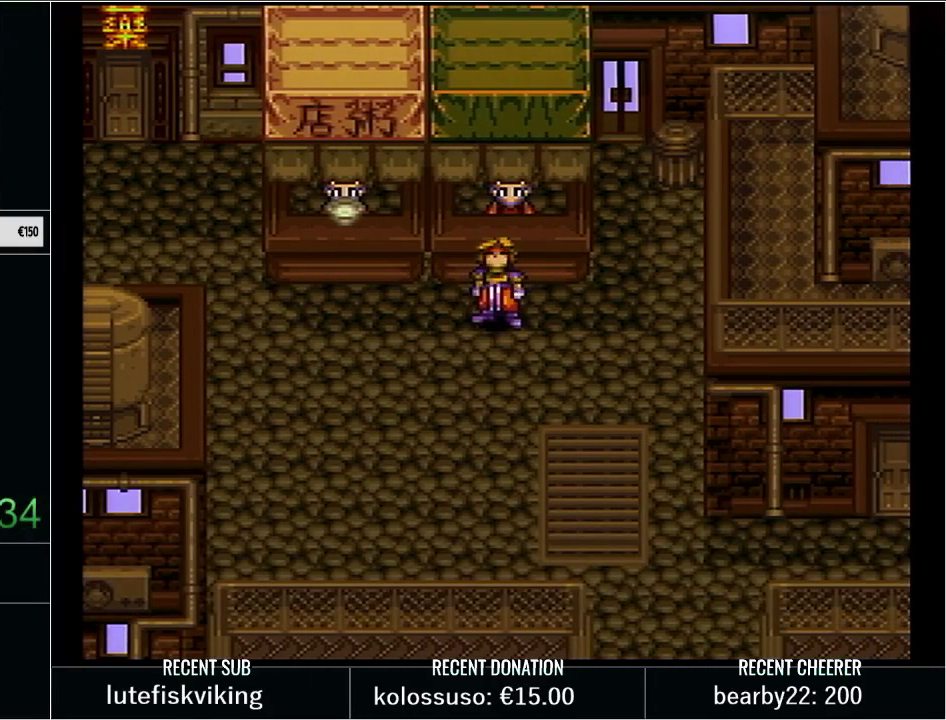
{"buttons": [], "events": []}
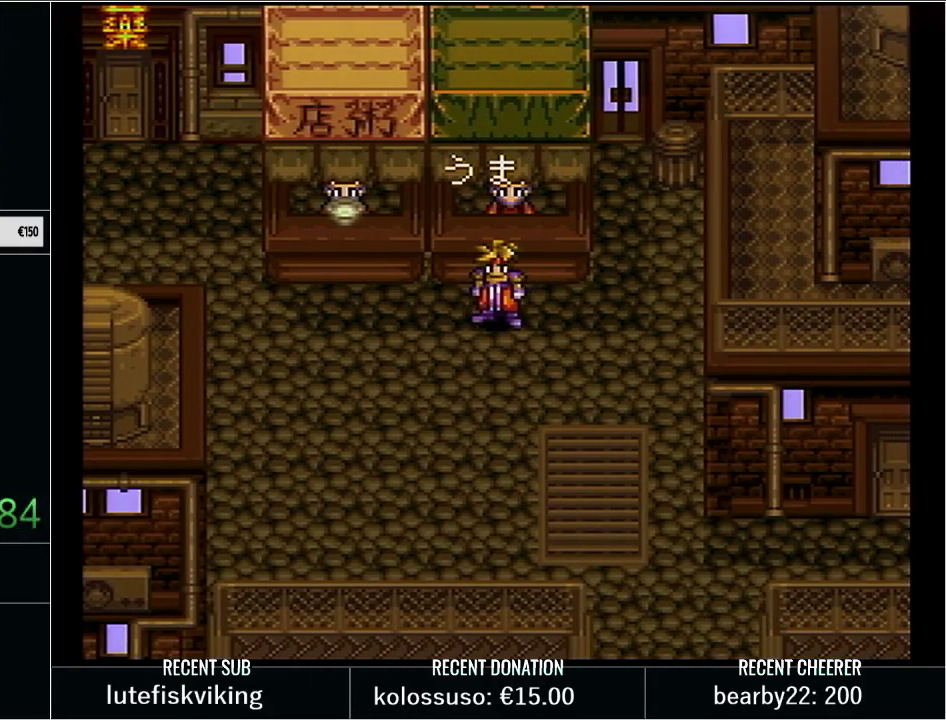
{"buttons": ["X", "DPAD_RIGHT"], "events": [[17, "DPAD_RIGHT", "down"], [200, "DPAD_RIGHT", "up"], [317, "DPAD_RIGHT", "down"], [383, "X", "down"]]}
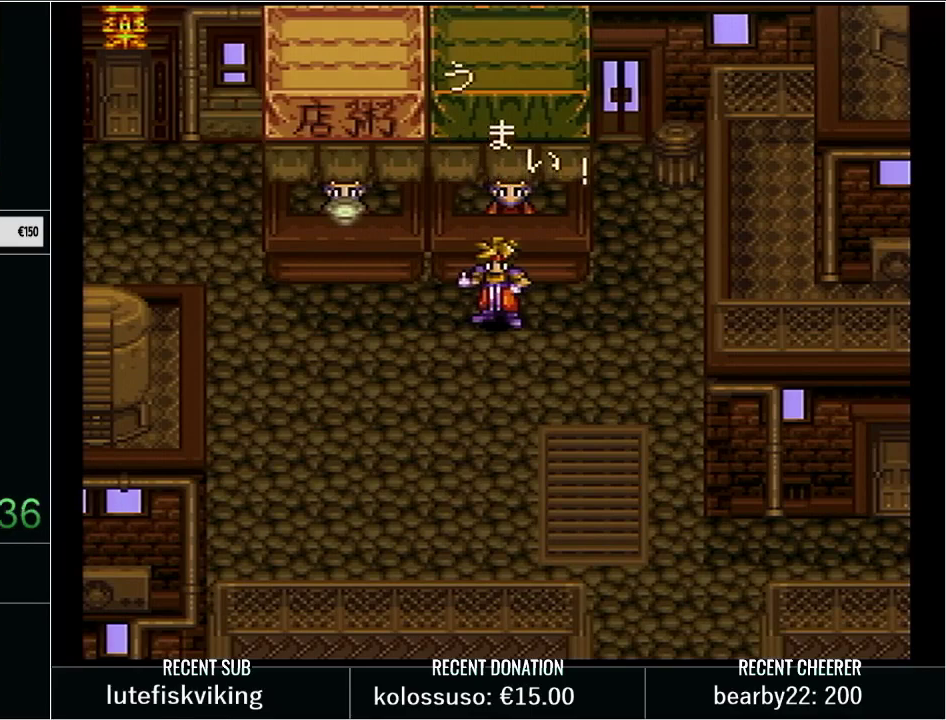
{"buttons": [], "events": [[17, "X", "up"], [33, "DPAD_RIGHT", "up"]]}
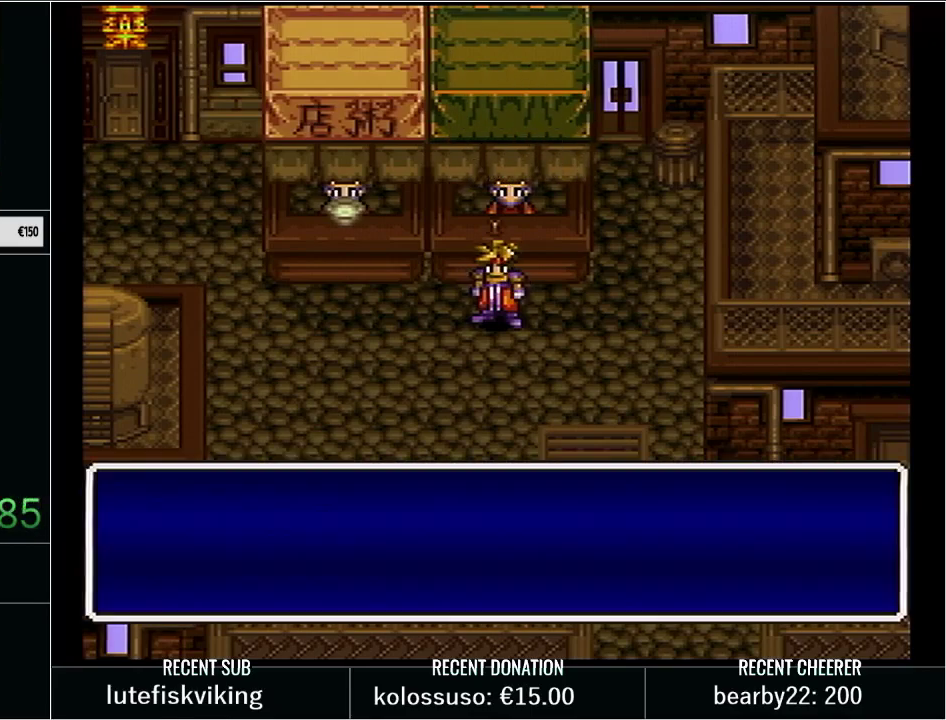
{"buttons": [], "events": []}
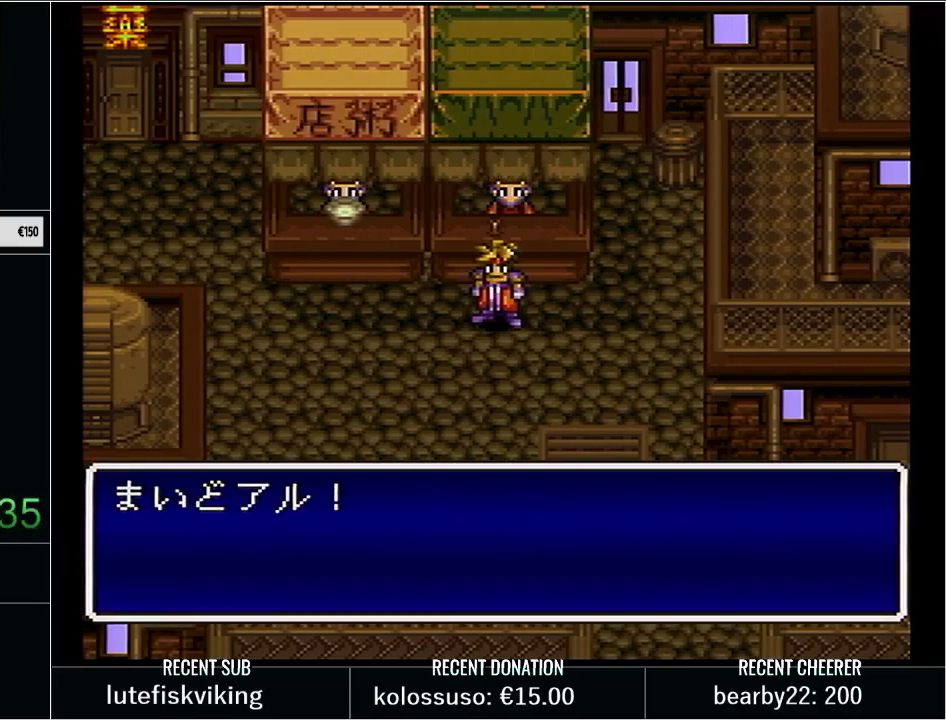
{"buttons": [], "events": [[33, "DPAD_RIGHT", "down"], [200, "DPAD_RIGHT", "up"], [283, "X", "down"], [450, "X", "up"]]}
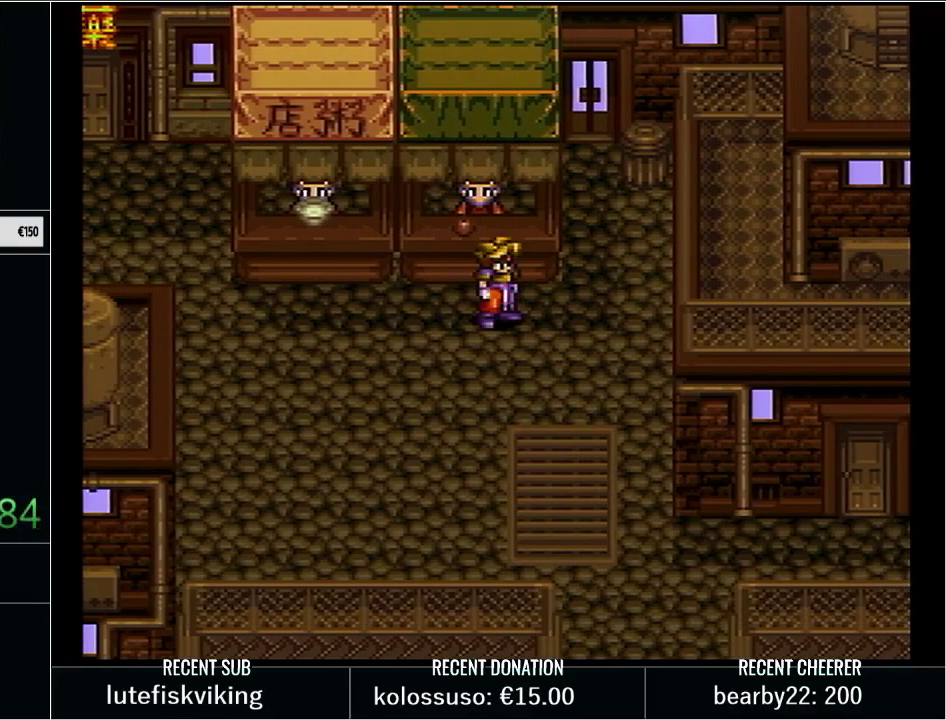
{"buttons": [], "events": [[67, "DPAD_RIGHT", "down"], [167, "DPAD_RIGHT", "up"]]}
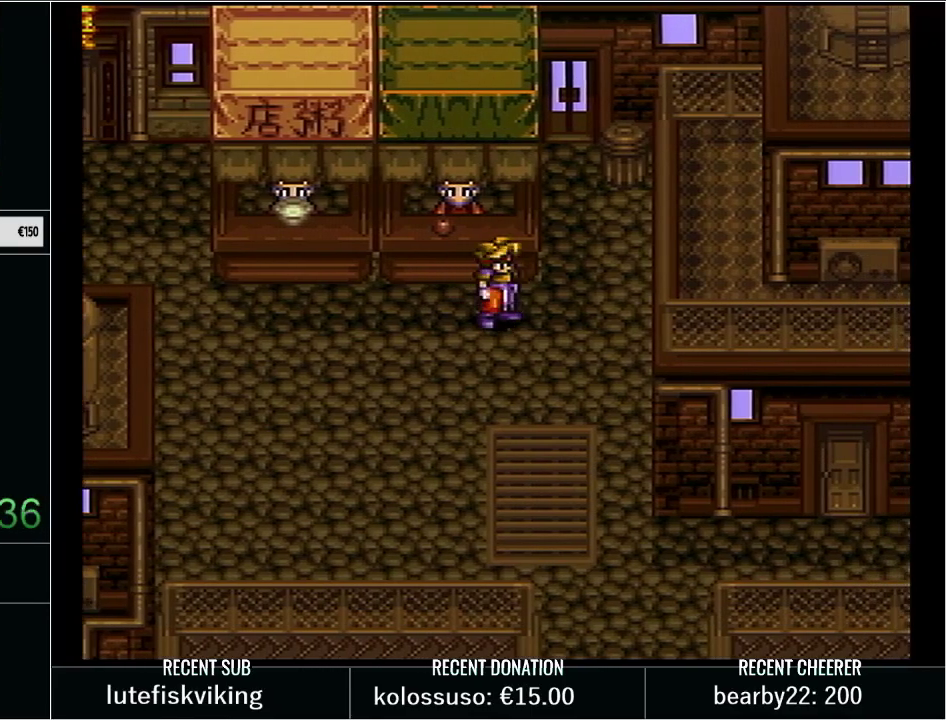
{"buttons": ["SELECT"], "events": [[317, "SELECT", "down"]]}
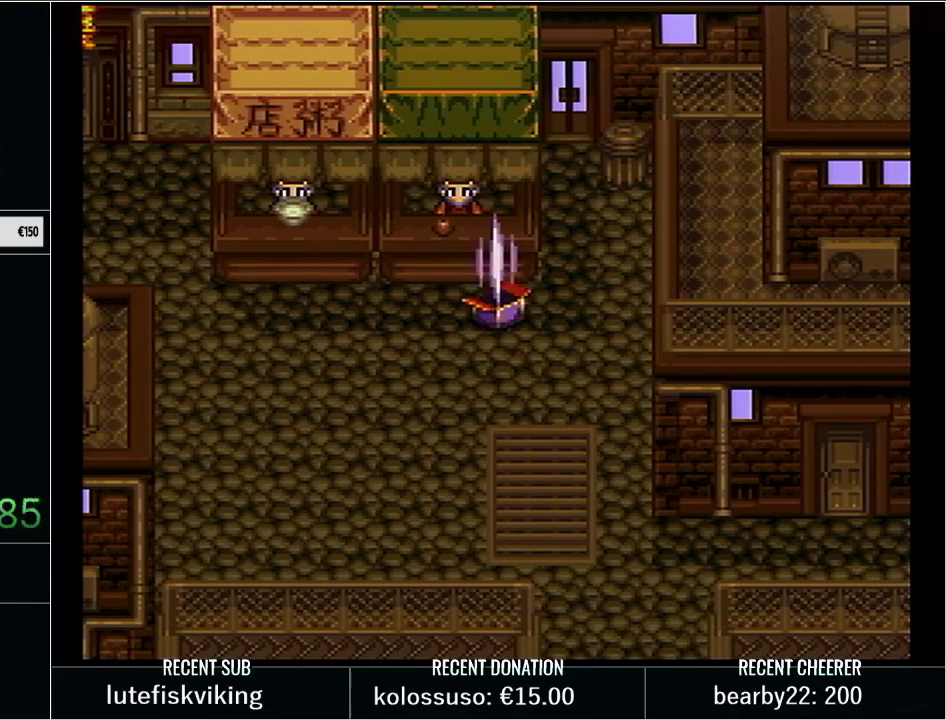
{"buttons": [], "events": [[67, "SELECT", "up"]]}